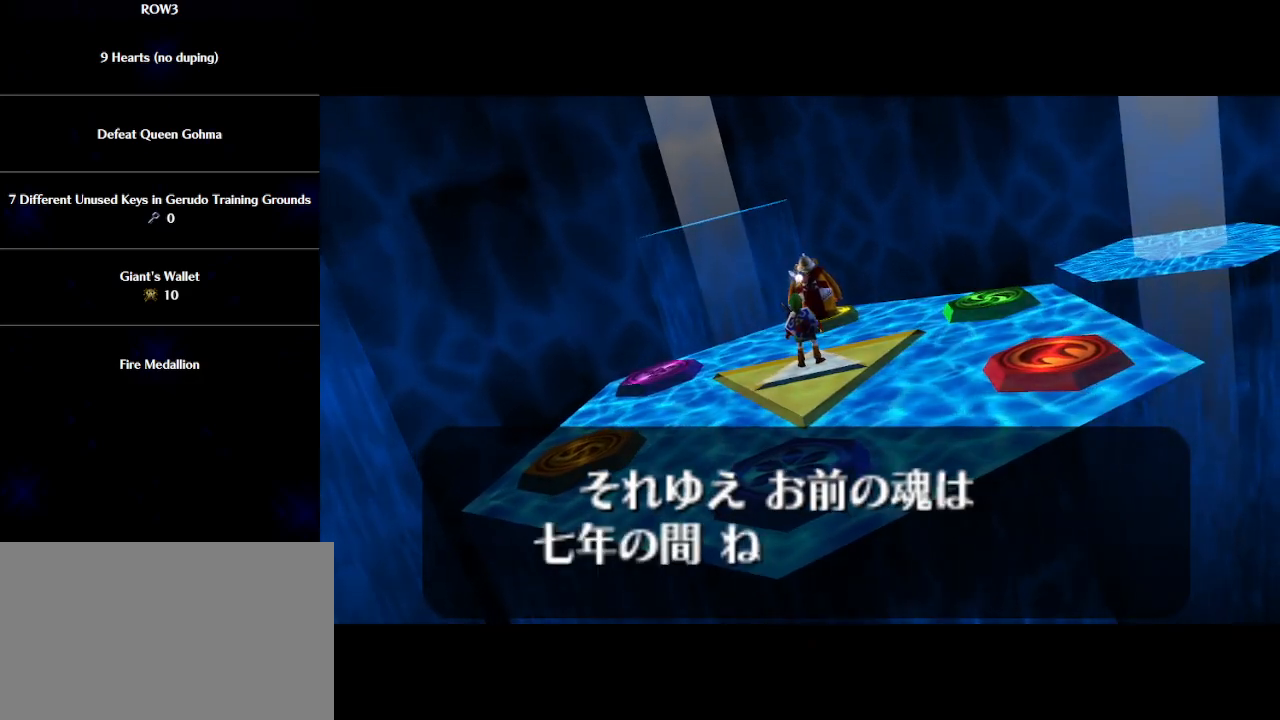
Gameplay with a controller (Nintendo layout); each line is a JSON object with the inputs held at the frame after it. "events" lists button and stick changes between this image and that frame as [ms after this image, input, new state], when the widget could be followed in between. Not read: L3 R3 right_stick.
{"buttons": [], "left_stick": "center", "events": [[17, "B", "up"], [67, "B", "down"], [100, "B", "up"], [200, "B", "down"], [233, "B", "up"], [317, "B", "down"], [350, "B", "up"], [450, "B", "down"], [483, "B", "up"]]}
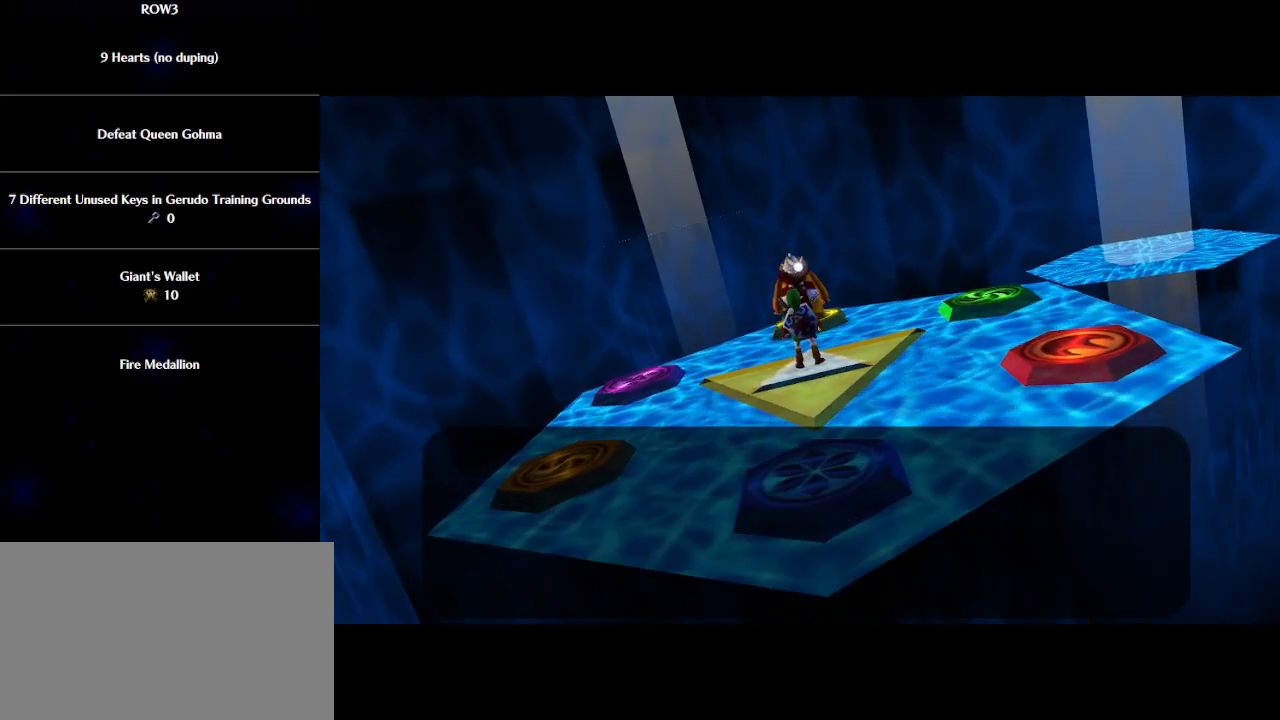
{"buttons": [], "left_stick": "center", "events": [[67, "B", "down"], [100, "B", "up"], [200, "B", "down"], [233, "B", "up"], [333, "B", "down"], [350, "B", "up"], [450, "B", "down"], [467, "B", "up"]]}
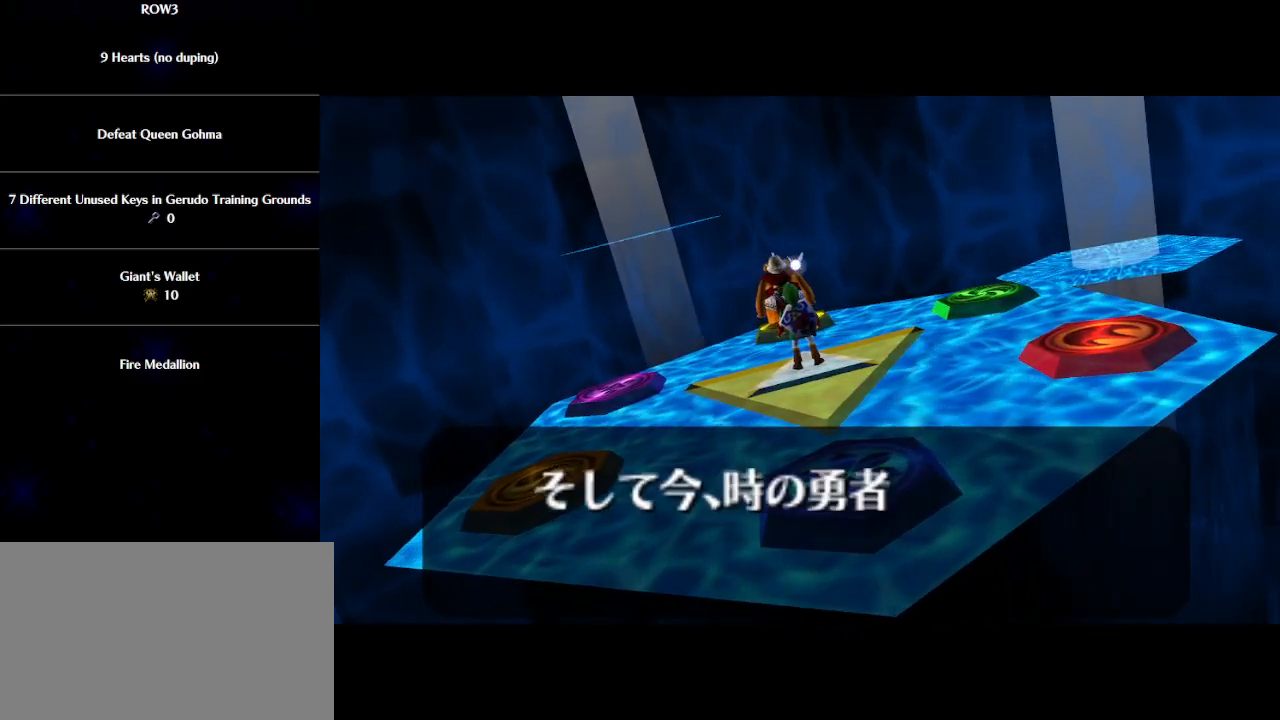
{"buttons": [], "left_stick": "center", "events": [[67, "B", "down"], [100, "B", "up"], [200, "B", "down"], [217, "B", "up"], [317, "B", "down"], [350, "B", "up"], [450, "B", "down"], [483, "B", "up"]]}
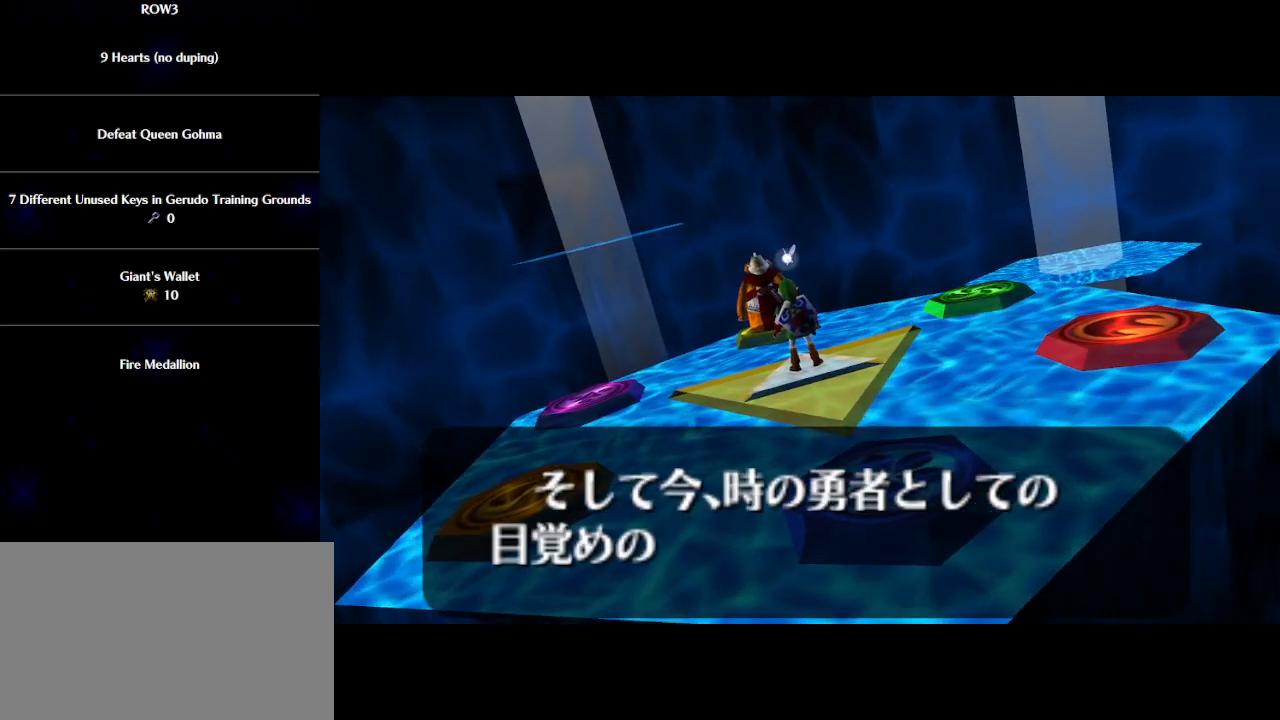
{"buttons": [], "left_stick": "center", "events": [[50, "B", "down"], [100, "B", "up"], [200, "B", "down"], [233, "B", "up"], [283, "B", "down"], [350, "B", "up"], [450, "B", "down"], [483, "B", "up"]]}
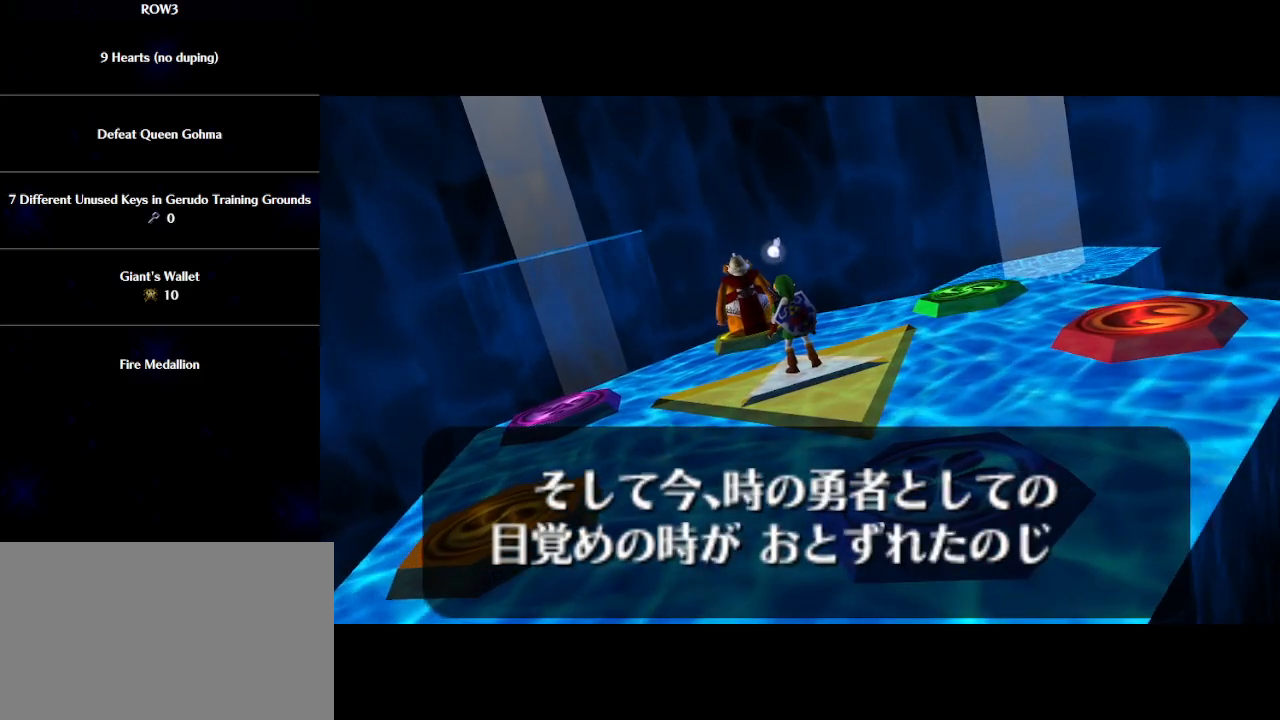
{"buttons": [], "left_stick": "center", "events": [[33, "B", "down"], [100, "B", "up"], [167, "B", "down"], [233, "B", "up"], [317, "B", "down"], [350, "B", "up"], [450, "B", "down"], [483, "B", "up"]]}
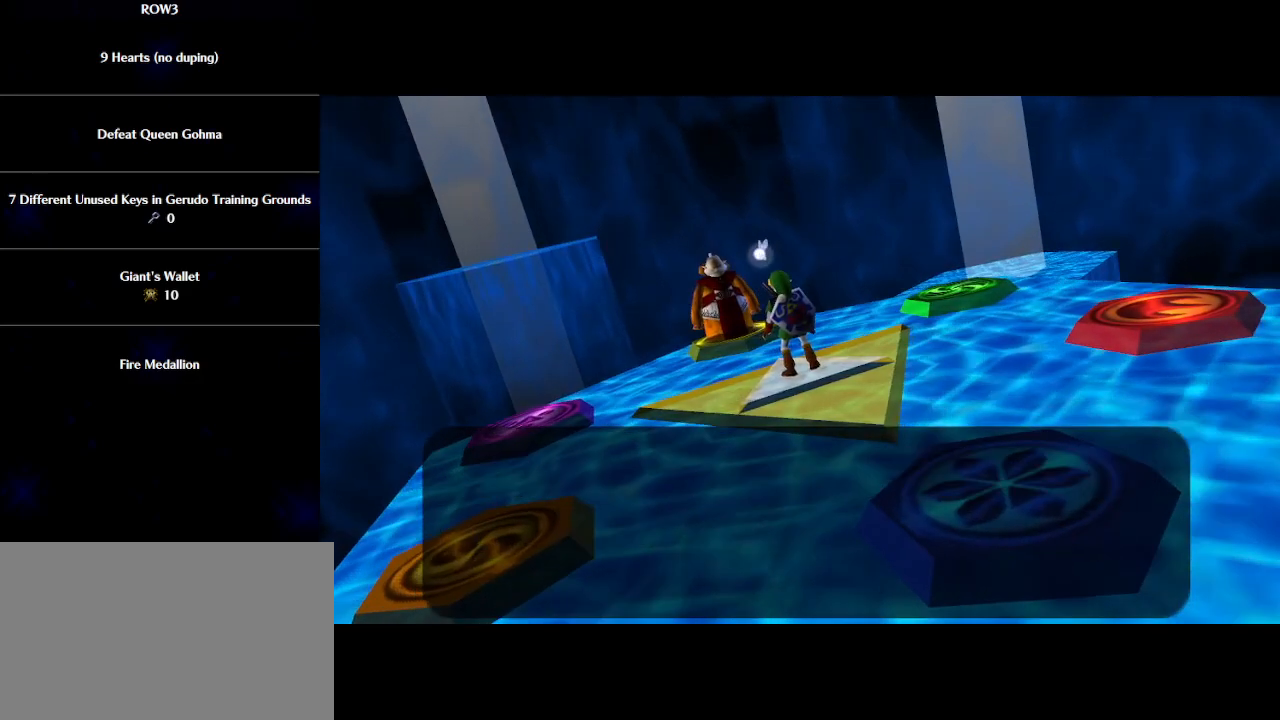
{"buttons": [], "left_stick": "center", "events": [[67, "B", "down"], [100, "B", "up"], [200, "B", "down"], [233, "B", "up"], [317, "B", "down"], [350, "B", "up"], [450, "B", "down"], [467, "B", "up"]]}
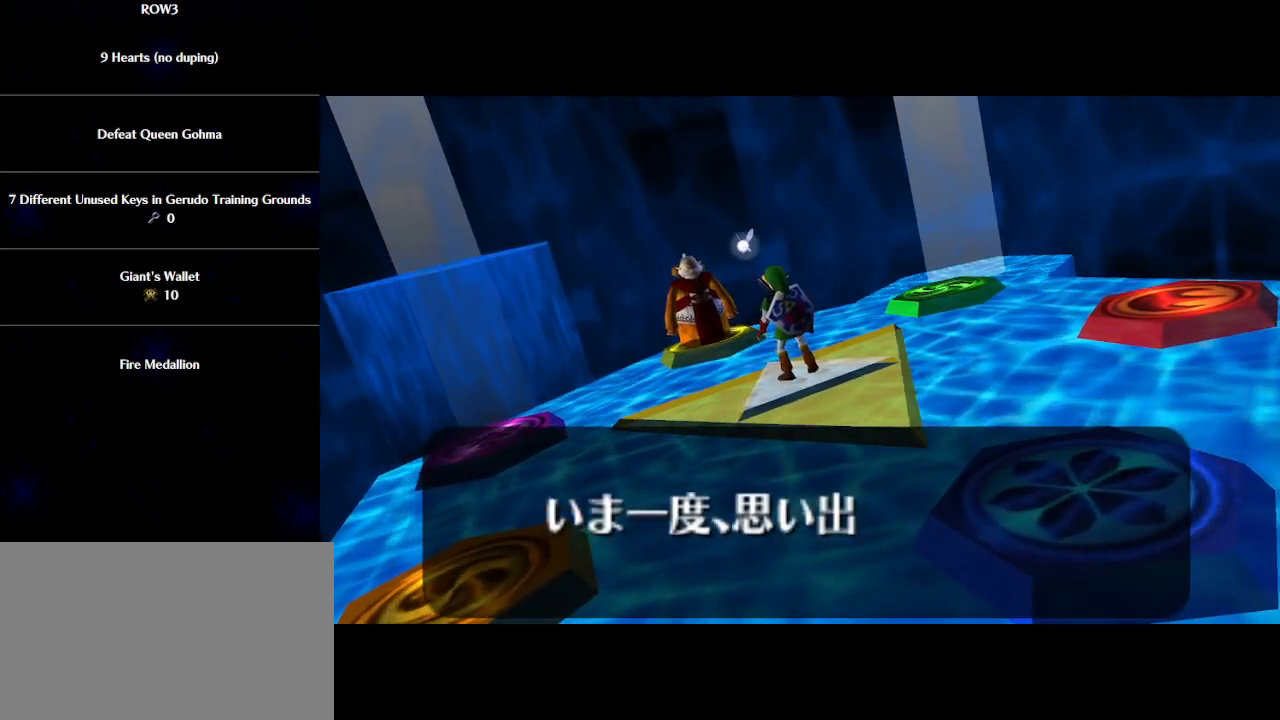
{"buttons": ["B"], "left_stick": "center", "events": [[67, "B", "down"], [100, "B", "up"], [200, "B", "down"], [250, "B", "up"], [317, "B", "down"], [383, "B", "up"], [450, "B", "down"]]}
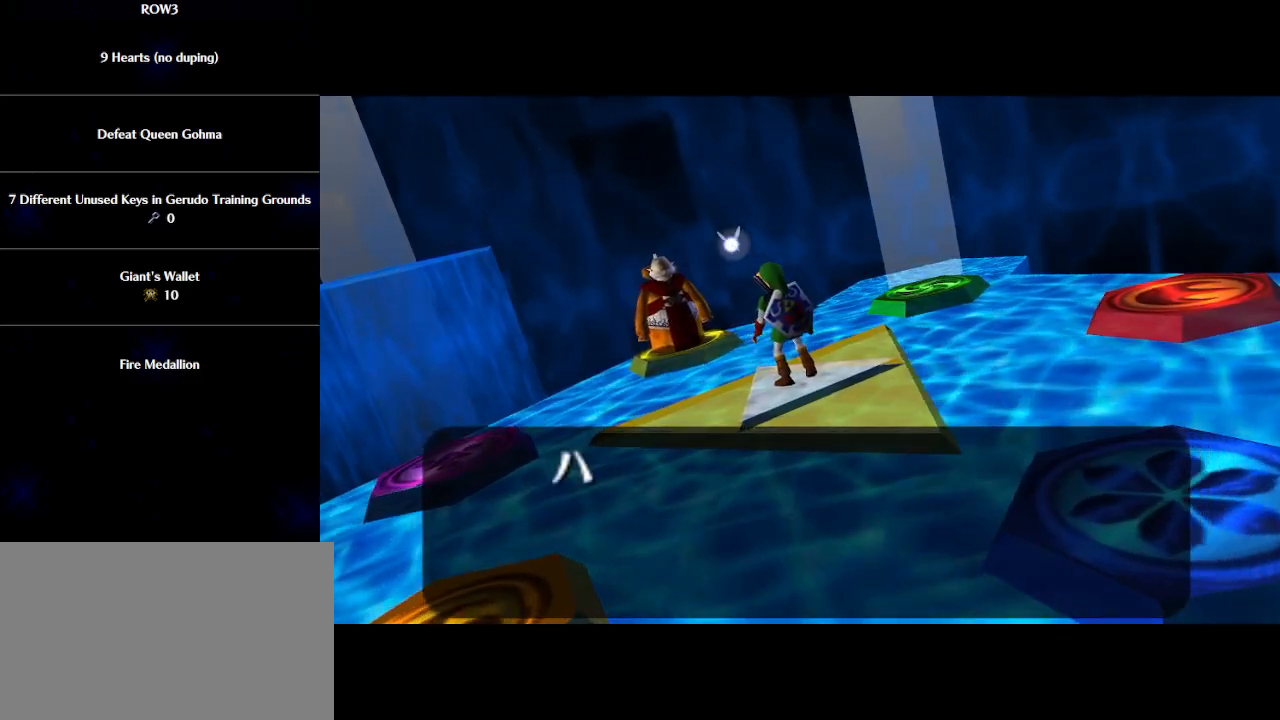
{"buttons": ["B"], "left_stick": "center", "events": [[17, "B", "up"], [83, "B", "down"], [133, "B", "up"], [200, "B", "down"], [250, "B", "up"], [350, "B", "down"], [383, "B", "up"], [483, "B", "down"]]}
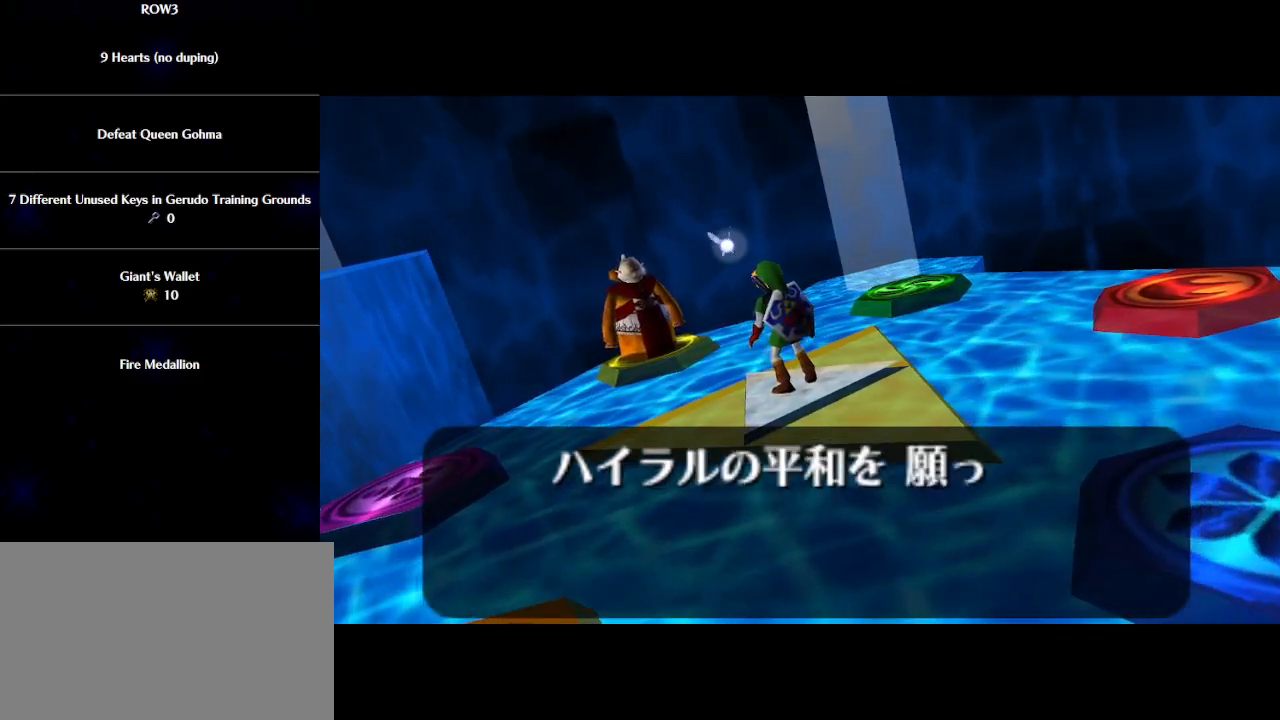
{"buttons": ["B"], "left_stick": "center", "events": [[17, "B", "up"], [100, "B", "down"], [133, "B", "up"], [233, "B", "down"], [267, "B", "up"], [350, "B", "down"], [383, "B", "up"], [483, "B", "down"]]}
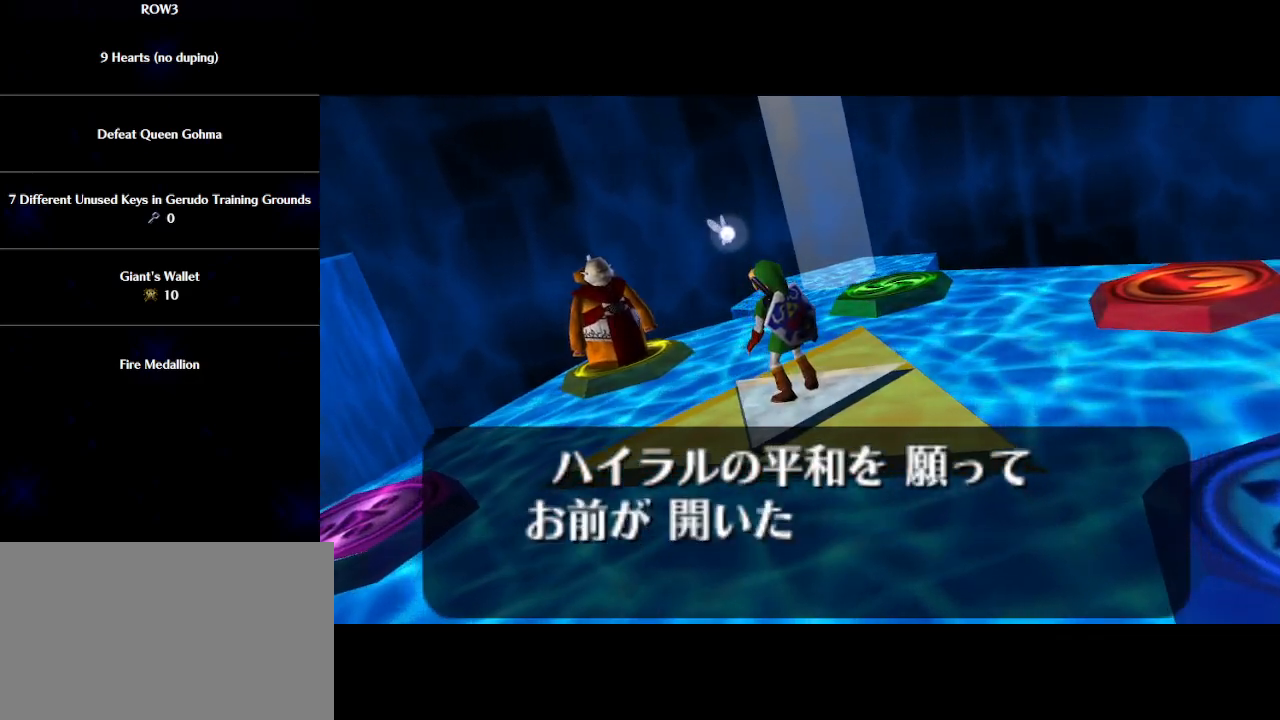
{"buttons": ["B"], "left_stick": "center", "events": [[33, "B", "up"], [133, "B", "down"], [167, "B", "up"], [233, "B", "down"], [300, "B", "up"], [350, "B", "down"], [417, "B", "up"], [500, "B", "down"]]}
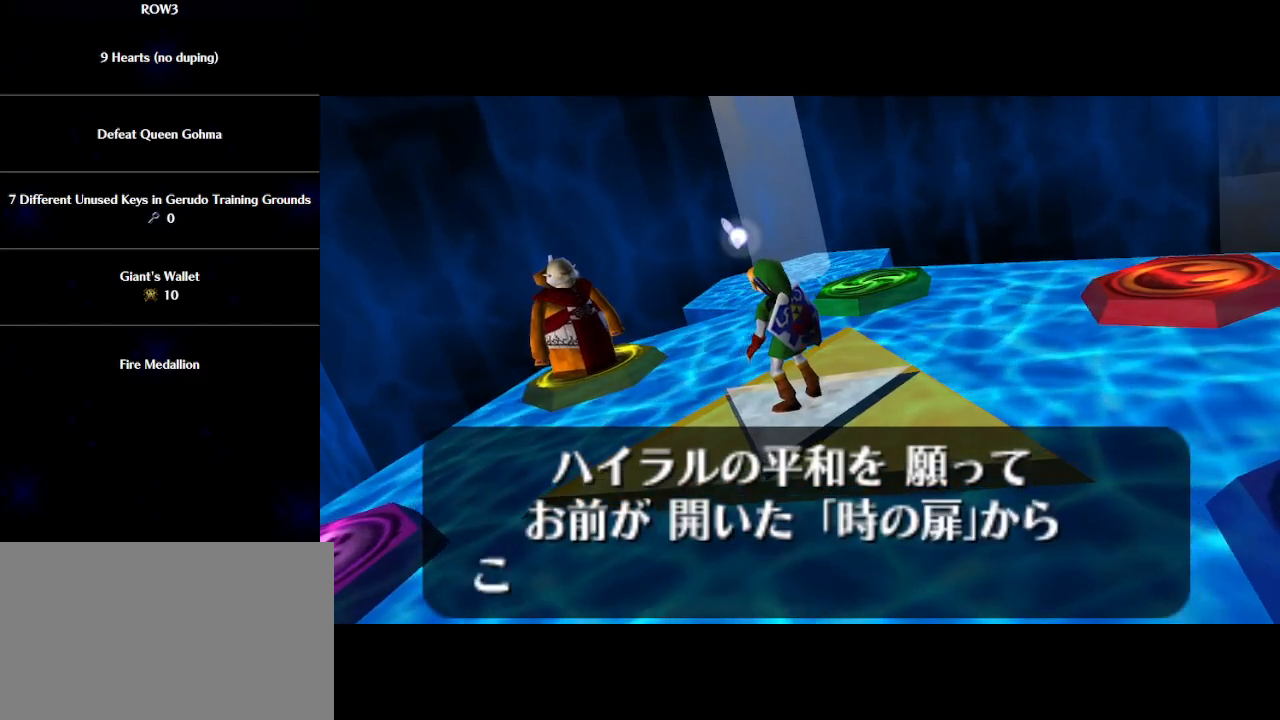
{"buttons": [], "left_stick": "center", "events": [[33, "B", "up"], [133, "B", "down"], [167, "B", "up"], [250, "B", "down"], [283, "B", "up"], [383, "B", "down"], [417, "B", "up"]]}
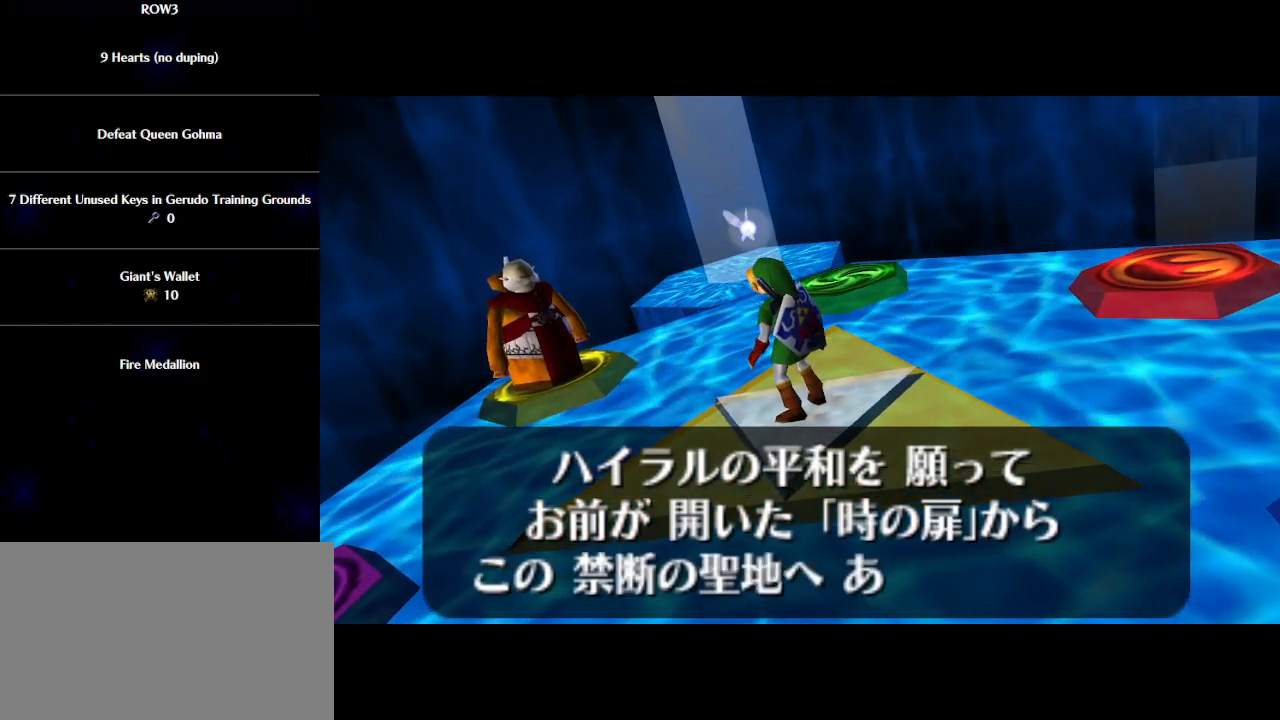
{"buttons": [], "left_stick": "center", "events": [[17, "B", "down"], [50, "B", "up"], [133, "B", "down"], [200, "B", "up"], [267, "B", "down"], [317, "B", "up"], [383, "B", "down"], [450, "B", "up"]]}
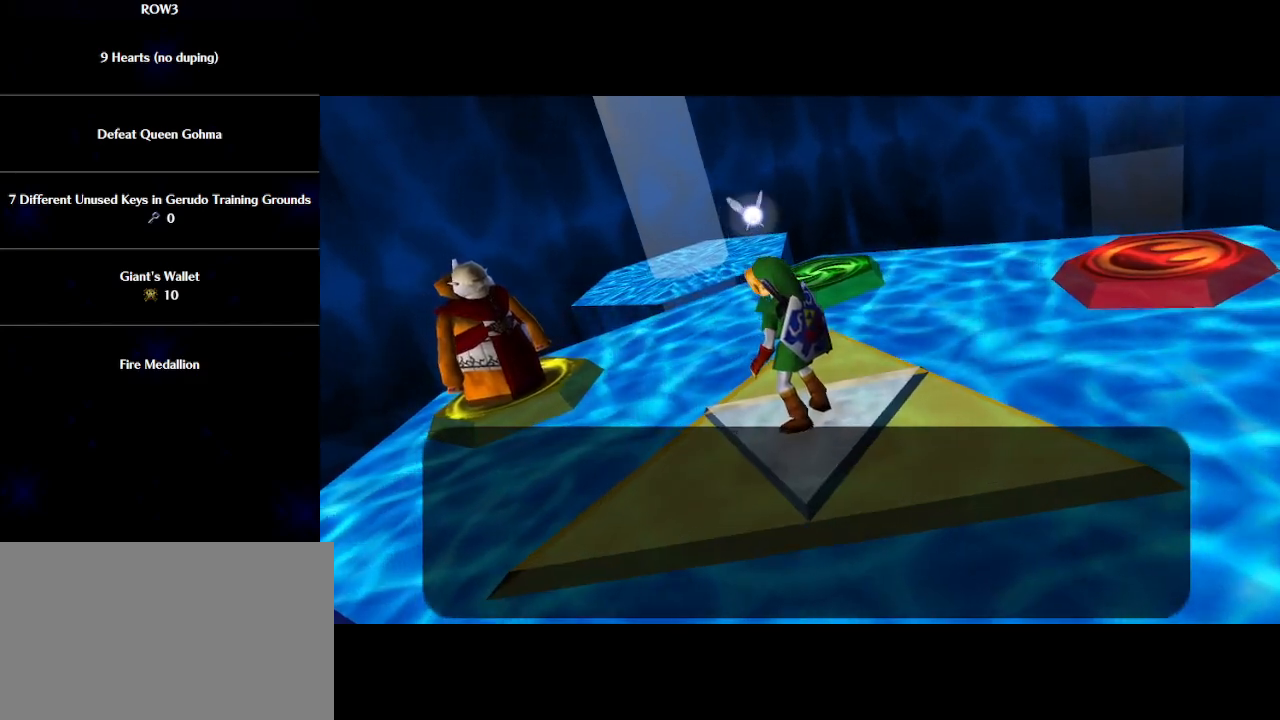
{"buttons": [], "left_stick": "center", "events": [[33, "B", "down"], [67, "B", "up"], [167, "B", "down"], [200, "B", "up"], [267, "B", "down"], [317, "B", "up"], [417, "B", "down"], [450, "B", "up"]]}
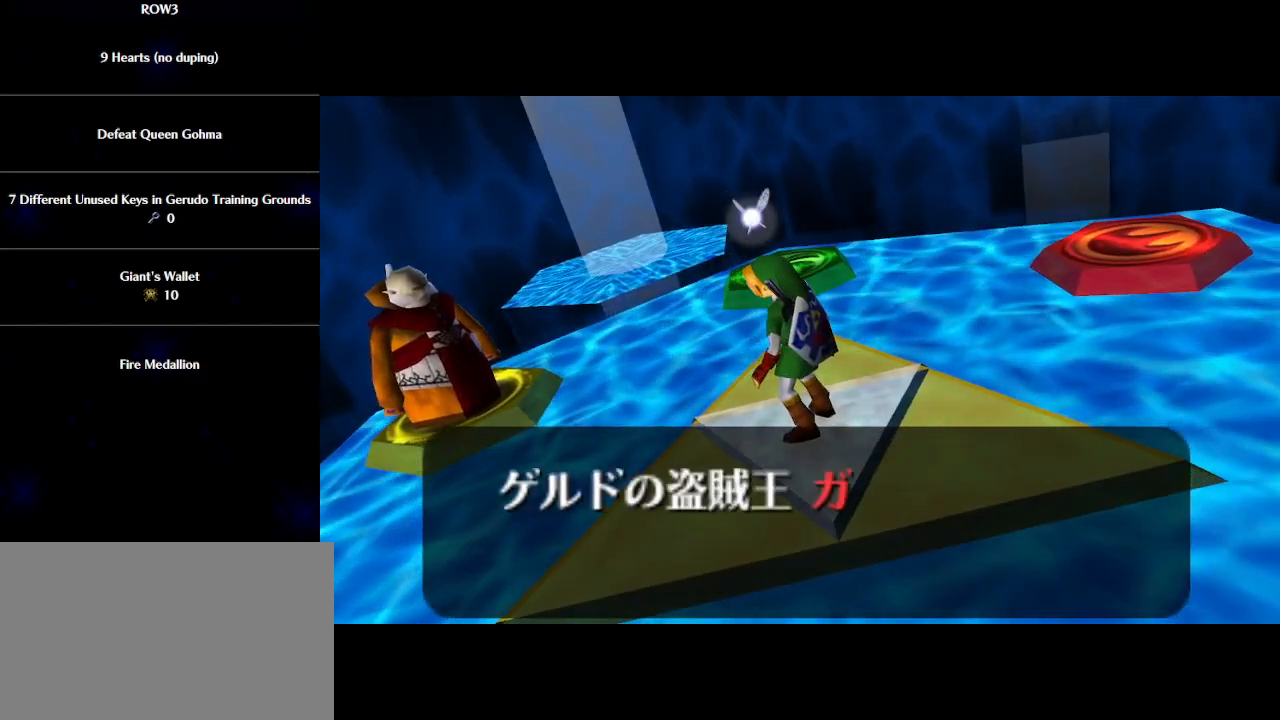
{"buttons": [], "left_stick": "center", "events": [[33, "B", "down"], [67, "B", "up"], [167, "B", "down"], [200, "B", "up"], [300, "B", "down"], [333, "B", "up"], [417, "B", "down"], [483, "B", "up"]]}
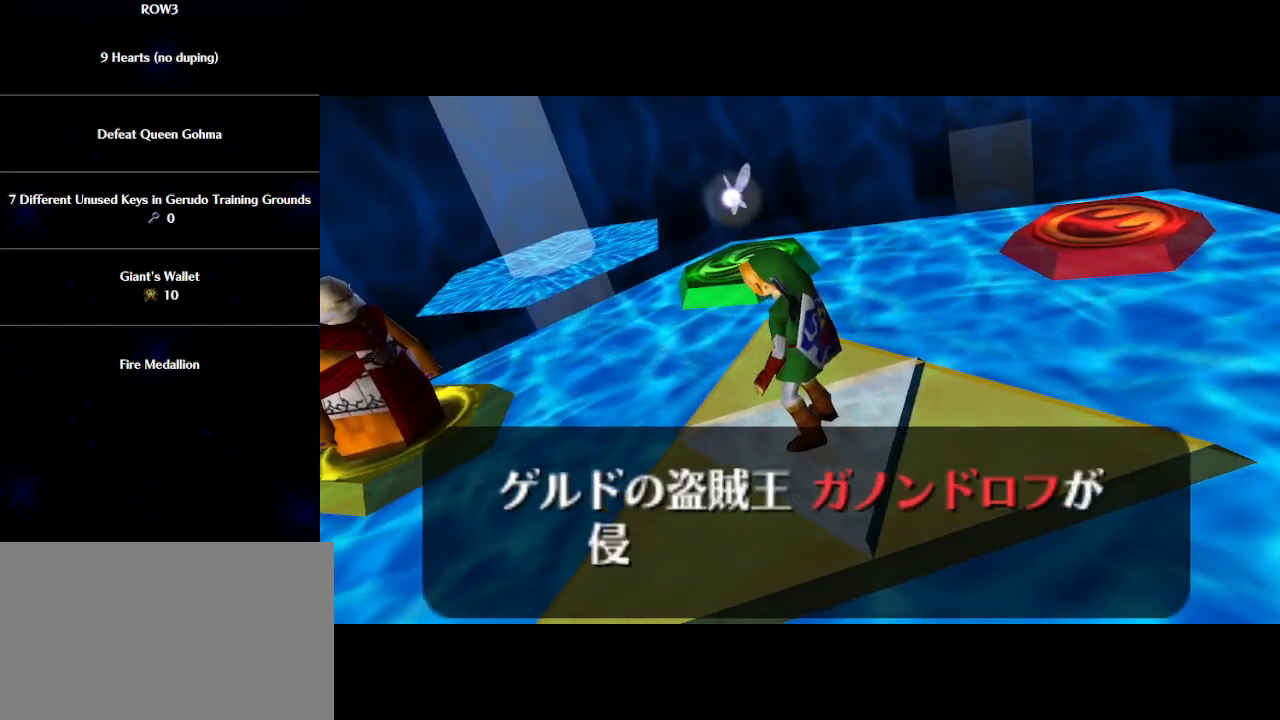
{"buttons": [], "left_stick": "center", "events": [[33, "B", "down"], [100, "B", "up"], [167, "B", "down"], [217, "B", "up"], [283, "B", "down"], [350, "B", "up"], [450, "B", "down"], [483, "B", "up"]]}
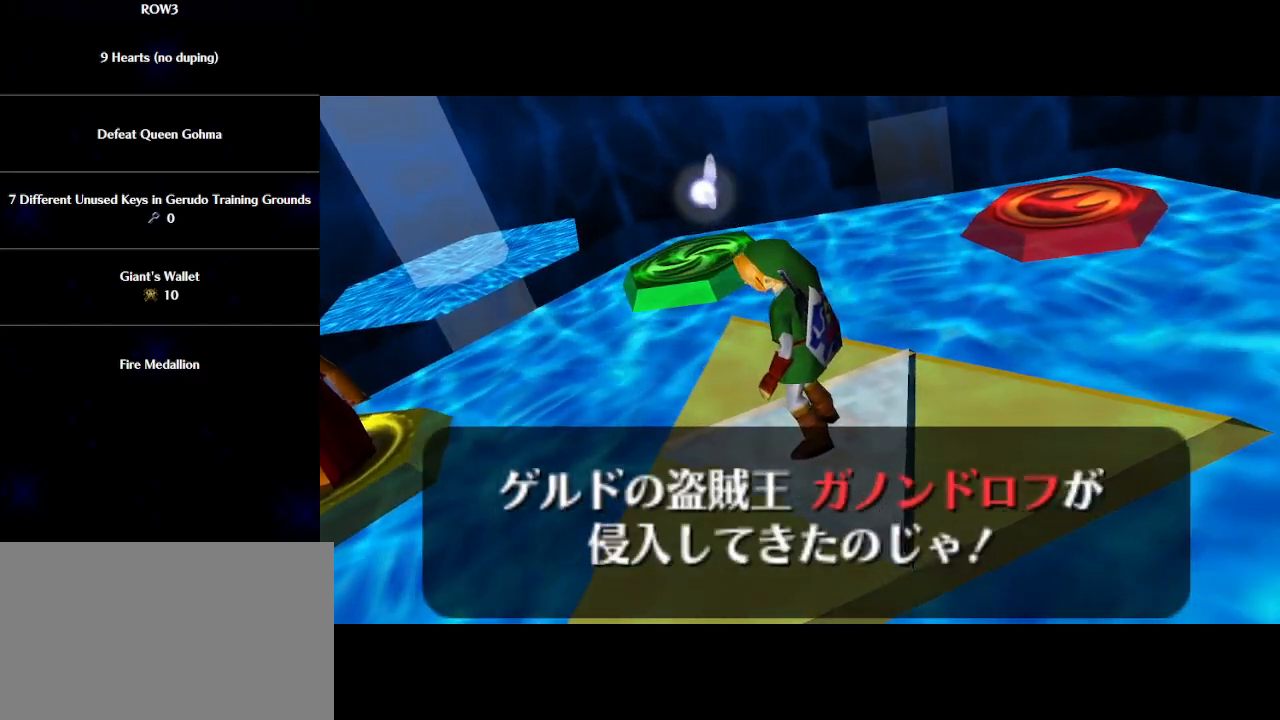
{"buttons": ["B"], "left_stick": "center", "events": [[83, "B", "down"], [117, "B", "up"], [200, "B", "down"], [233, "B", "up"], [317, "B", "down"], [383, "B", "up"], [450, "B", "down"]]}
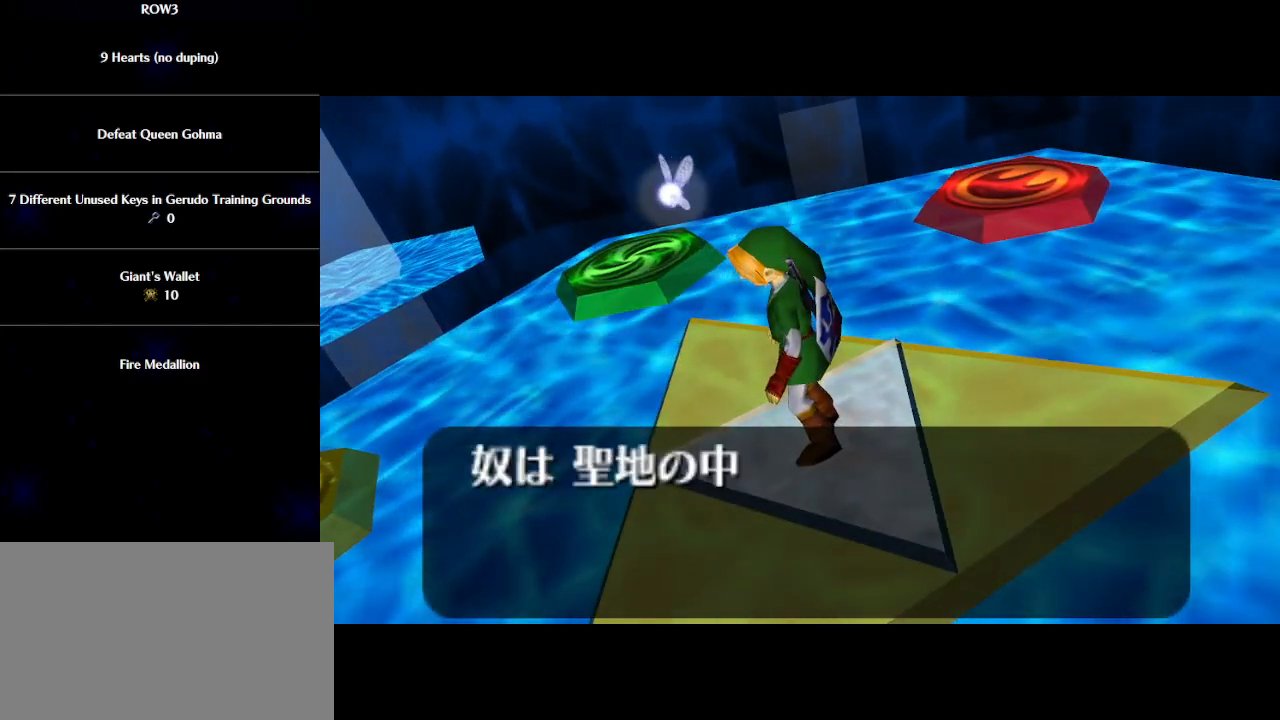
{"buttons": [], "left_stick": "center", "events": [[17, "B", "up"], [67, "B", "down"], [133, "B", "up"], [200, "B", "down"], [267, "B", "up"], [350, "B", "down"], [383, "B", "up"], [483, "B", "down"], [500, "B", "up"]]}
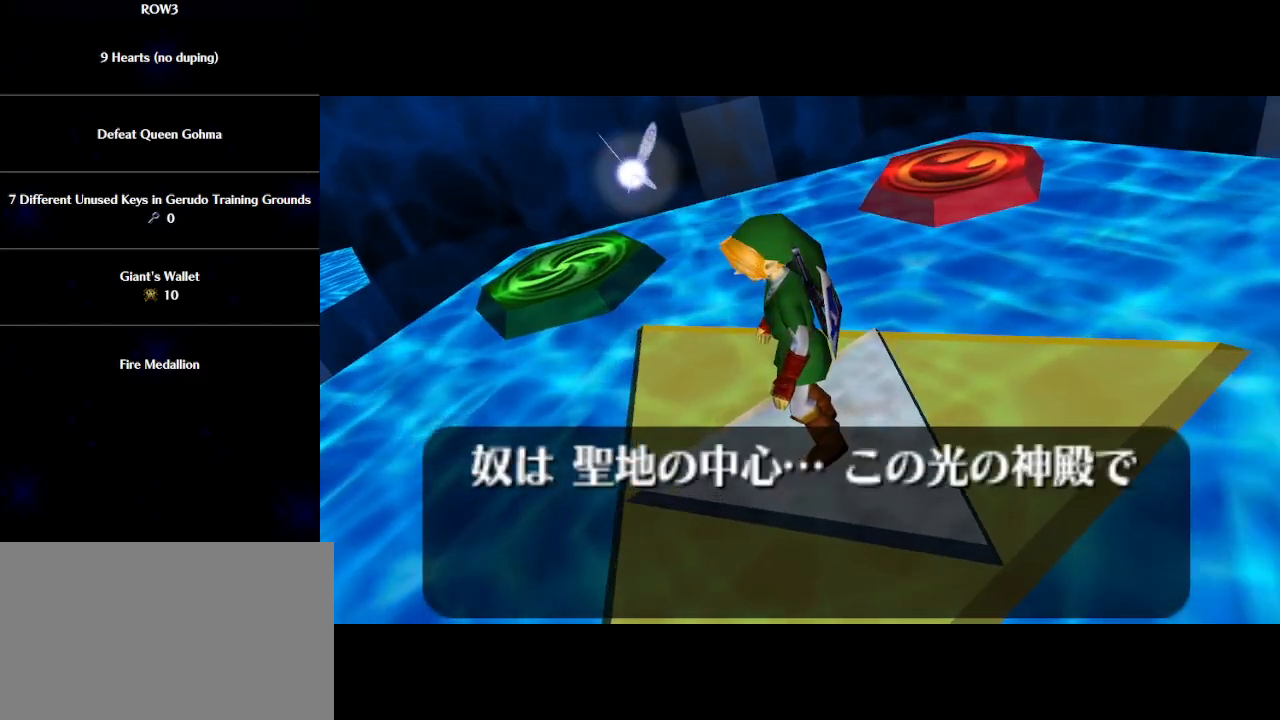
{"buttons": ["B"], "left_stick": "center", "events": [[100, "B", "down"], [133, "B", "up"], [233, "B", "down"], [300, "B", "up"], [350, "B", "down"], [417, "B", "up"], [467, "B", "down"]]}
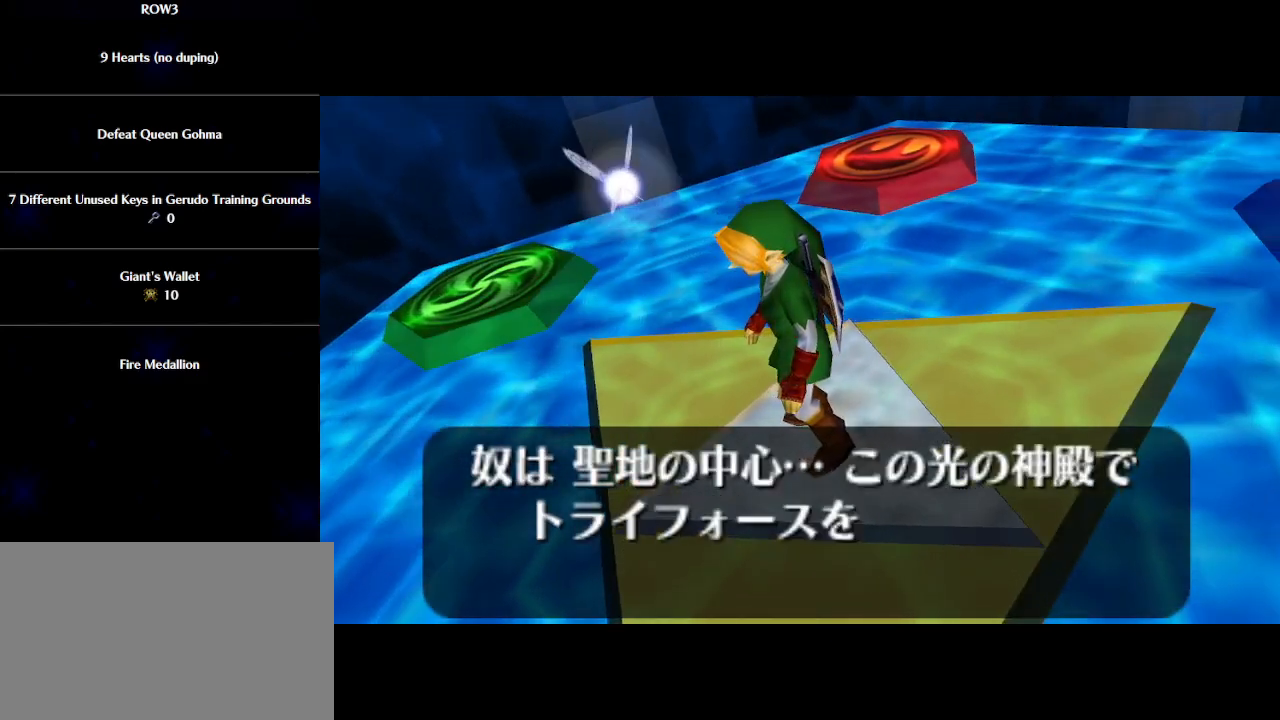
{"buttons": [], "left_stick": "center", "events": [[33, "B", "up"], [100, "B", "down"], [167, "B", "up"], [350, "B", "down"], [383, "B", "up"]]}
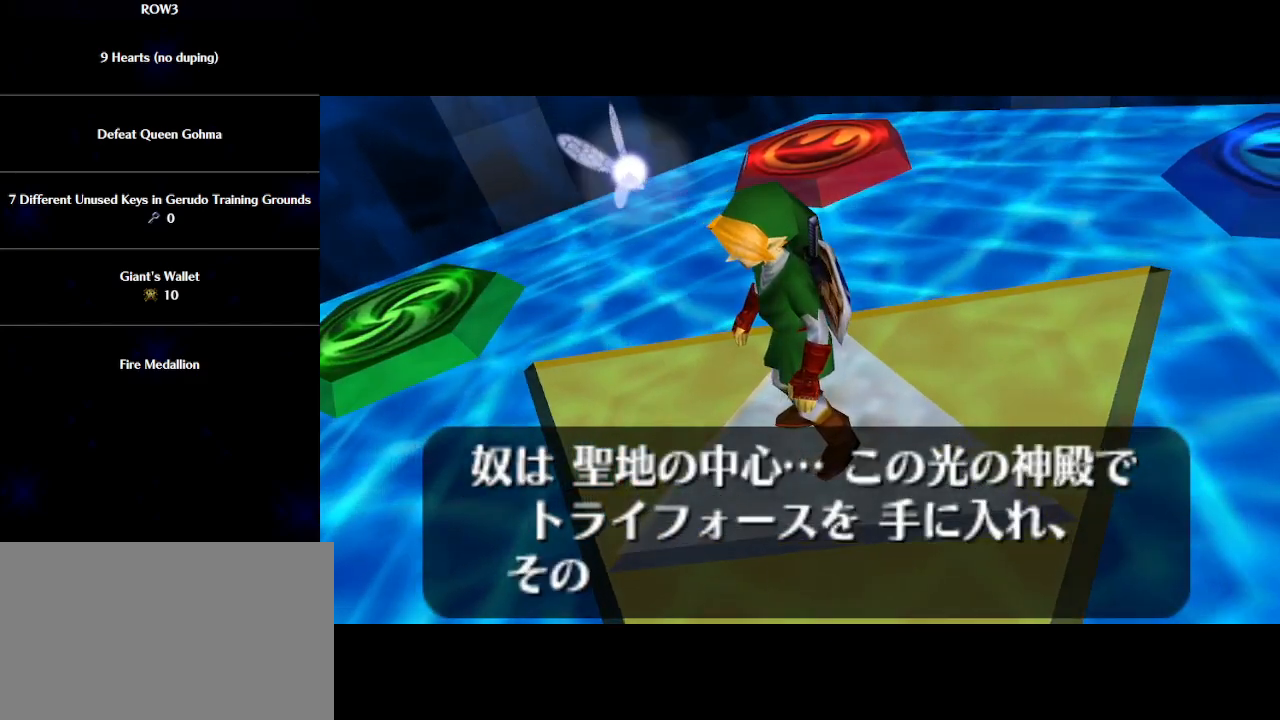
{"buttons": [], "left_stick": "center", "events": [[117, "B", "down"], [133, "B", "up"]]}
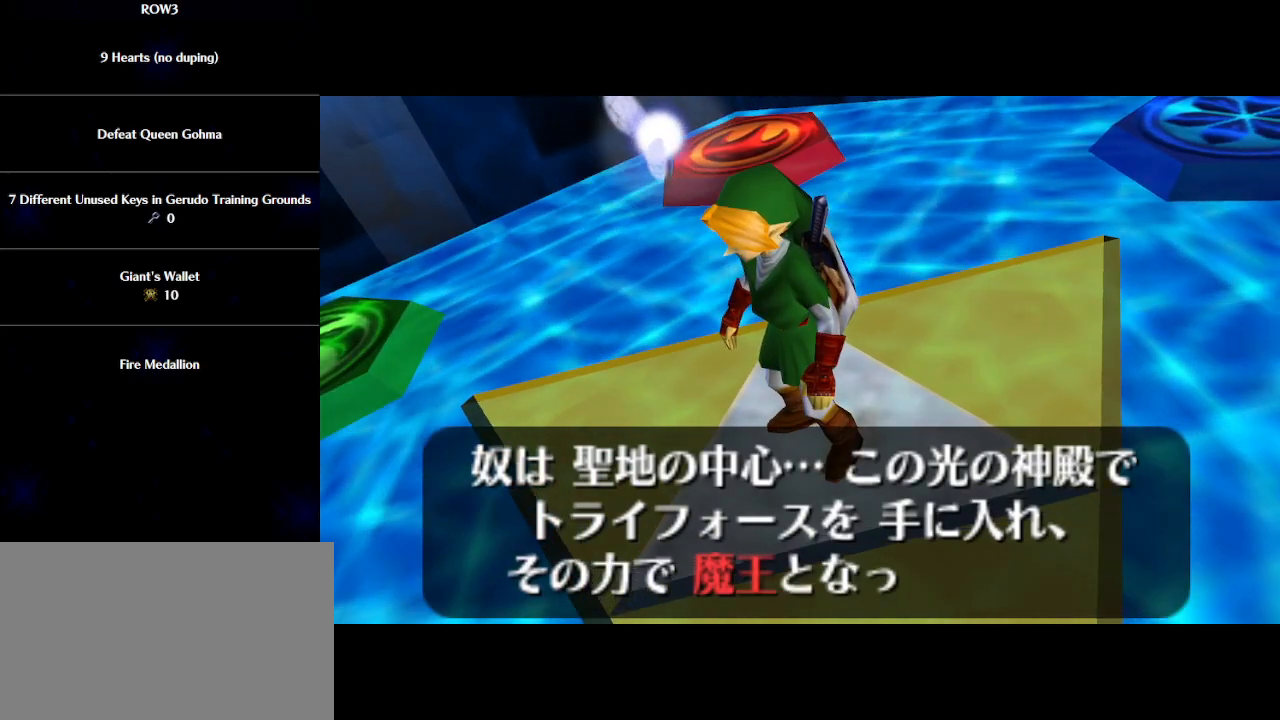
{"buttons": [], "left_stick": "center", "events": [[67, "B", "down"], [100, "B", "up"], [200, "B", "down"], [233, "B", "up"], [317, "B", "down"], [350, "B", "up"], [450, "B", "down"], [483, "B", "up"]]}
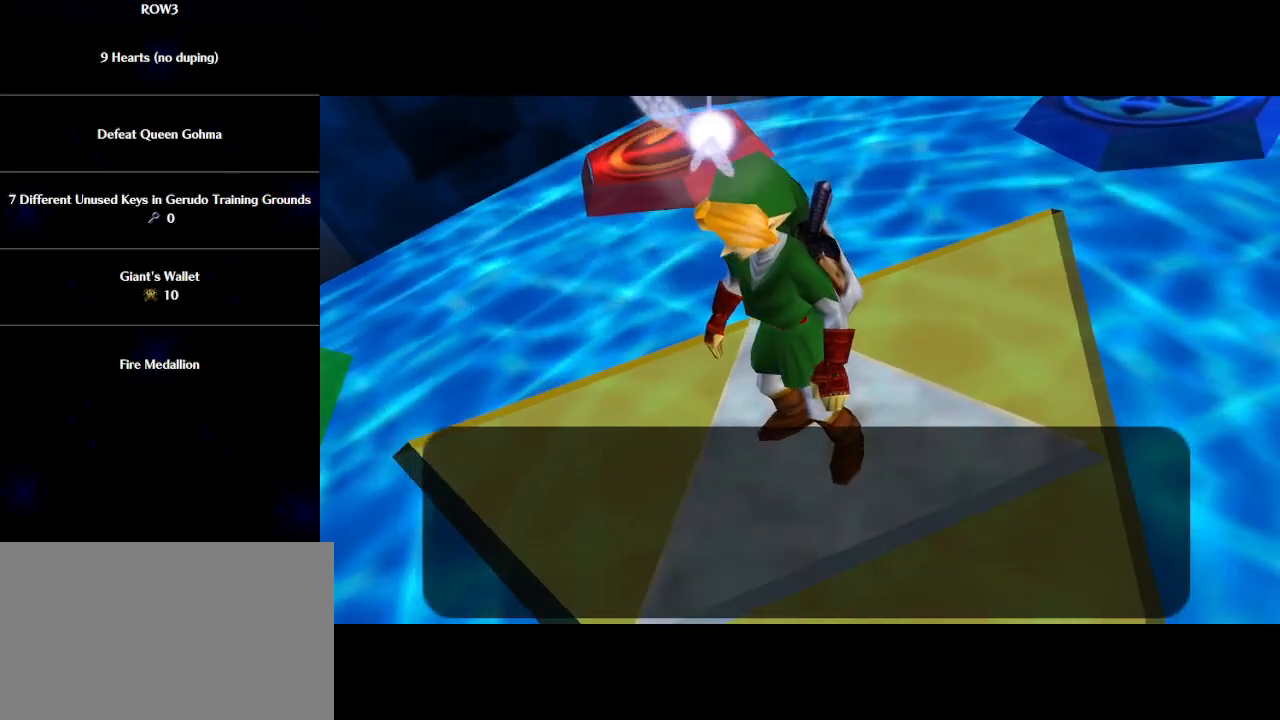
{"buttons": [], "left_stick": "center", "events": [[67, "B", "down"], [100, "B", "up"], [200, "B", "down"], [233, "B", "up"], [300, "B", "down"], [350, "B", "up"], [417, "B", "down"], [467, "B", "up"]]}
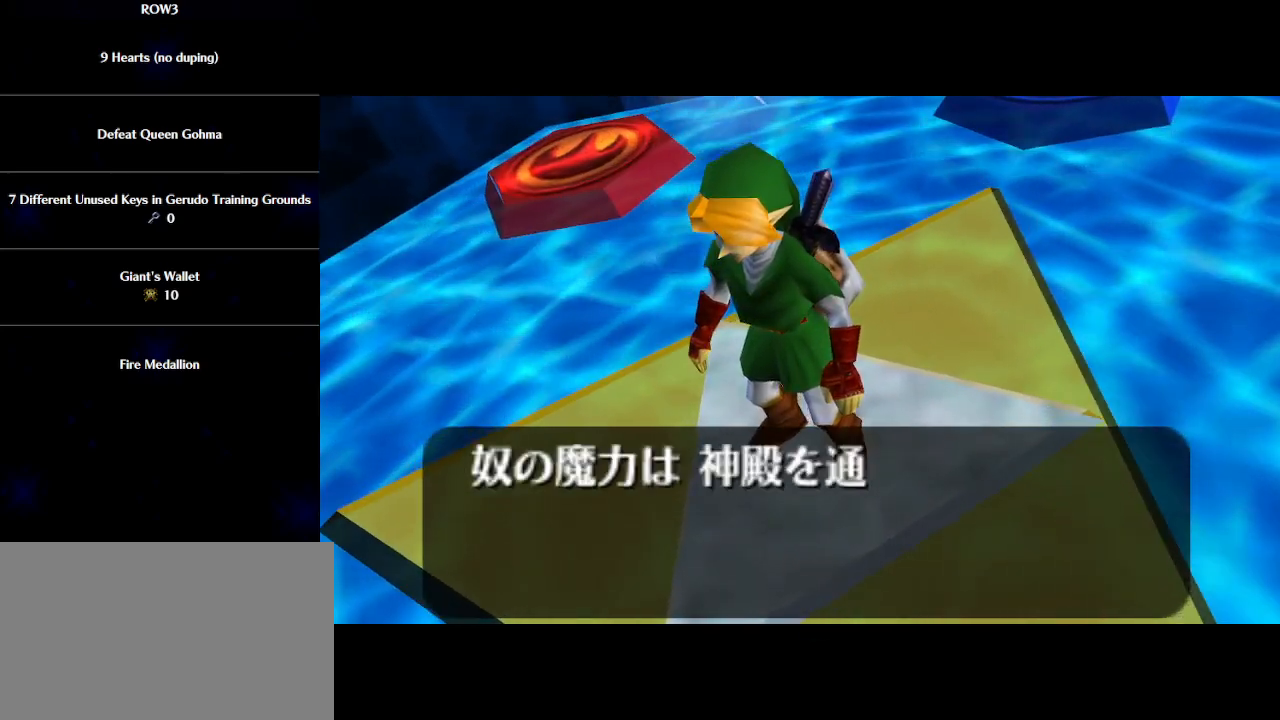
{"buttons": ["A", "B"], "left_stick": "center", "events": [[100, "A", "down"], [167, "A", "up"], [217, "A", "down"], [283, "A", "up"], [283, "B", "down"], [383, "A", "down"], [383, "B", "up"], [417, "A", "up"], [450, "B", "down"], [483, "A", "down"]]}
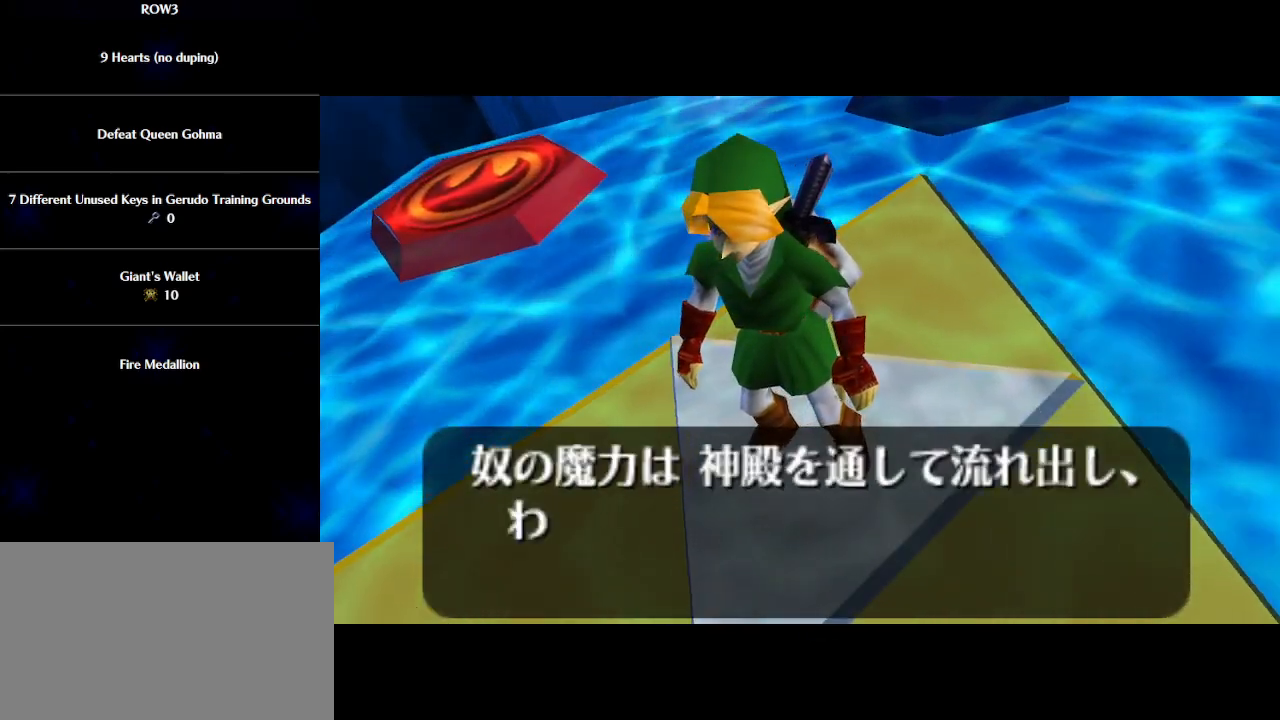
{"buttons": [], "left_stick": "center", "events": [[50, "A", "up"], [50, "B", "up"], [117, "A", "down"], [117, "B", "down"], [167, "A", "up"], [167, "B", "up"], [233, "A", "down"], [233, "B", "down"], [283, "A", "up"], [317, "B", "up"], [350, "A", "down"], [383, "B", "down"], [417, "A", "up"], [450, "B", "up"]]}
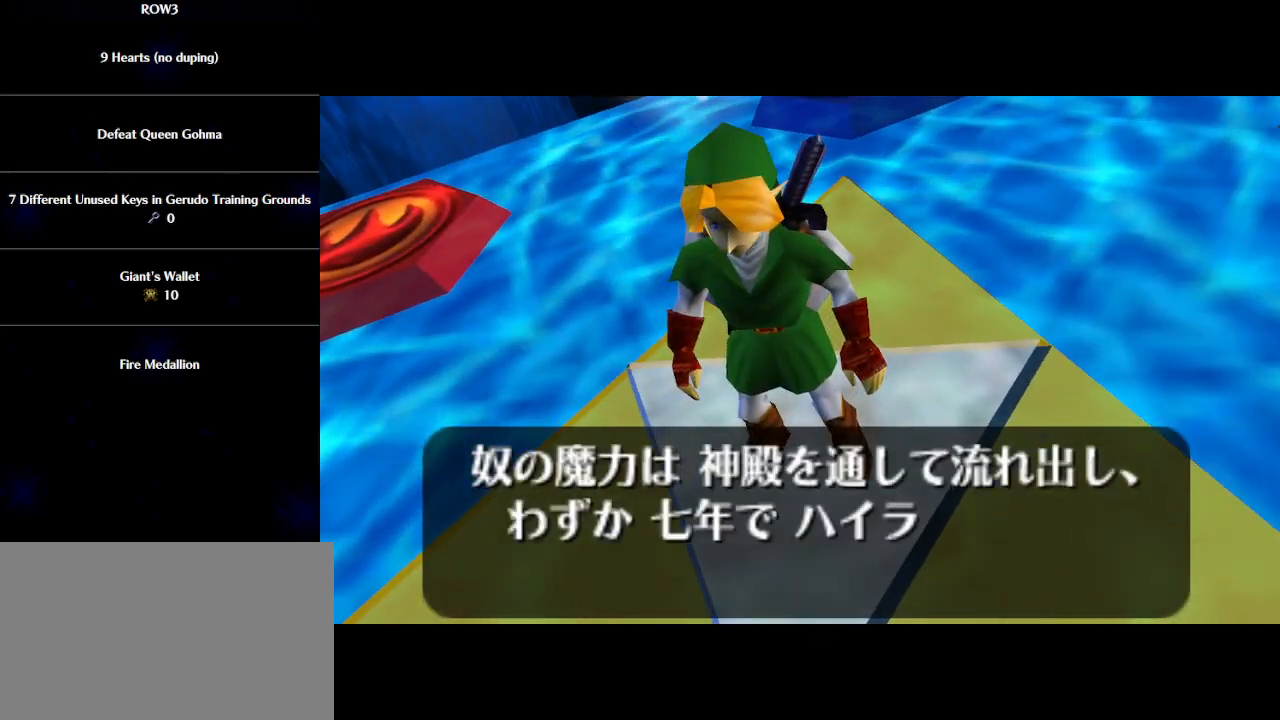
{"buttons": [], "left_stick": "center", "events": [[17, "A", "down"], [17, "B", "down"], [33, "A", "up"], [67, "B", "up"], [133, "A", "down"], [167, "A", "up"], [167, "B", "down"], [233, "B", "up"], [267, "A", "down"], [317, "A", "up"], [317, "B", "down"], [350, "B", "up"], [383, "A", "down"], [450, "A", "up"], [450, "B", "down"], [500, "B", "up"]]}
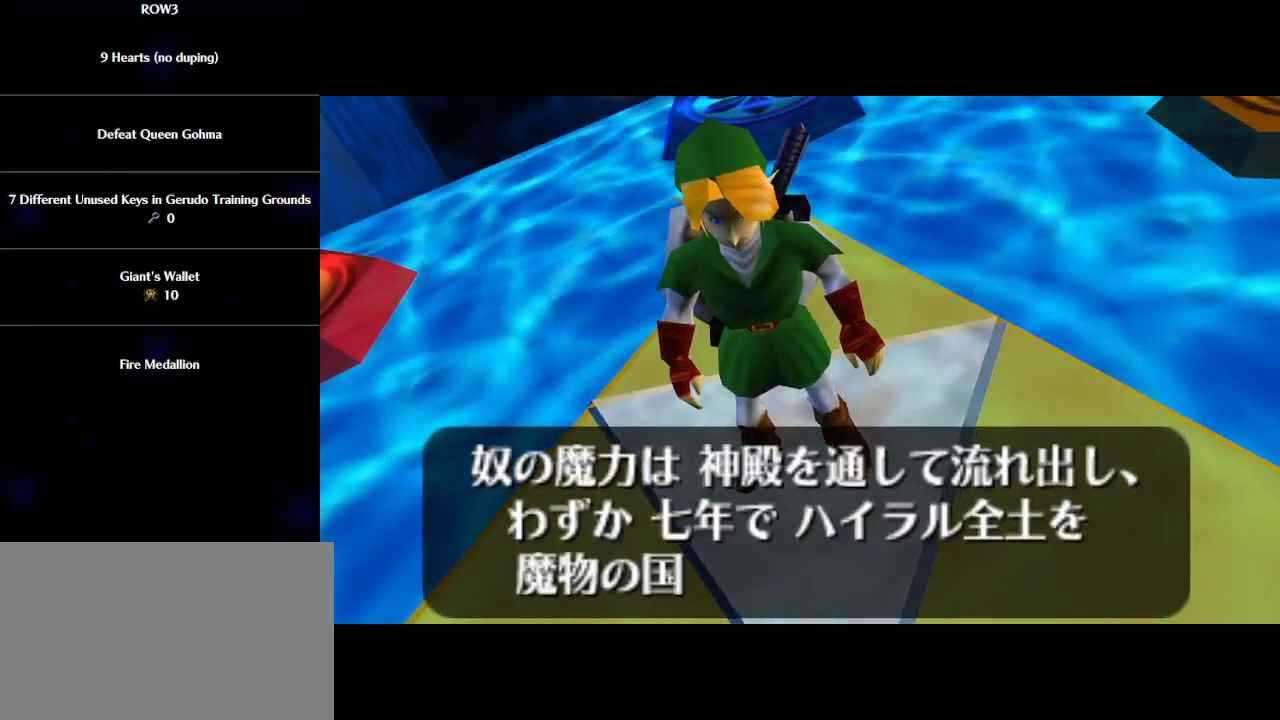
{"buttons": ["B"], "left_stick": "center", "events": [[33, "A", "down"], [100, "A", "up"], [100, "B", "down"], [133, "B", "up"], [167, "A", "down"], [200, "A", "up"], [233, "B", "down"], [300, "A", "down"], [300, "B", "up"], [350, "A", "up"], [383, "B", "down"], [417, "A", "down"], [417, "B", "up"], [467, "A", "up"], [500, "B", "down"]]}
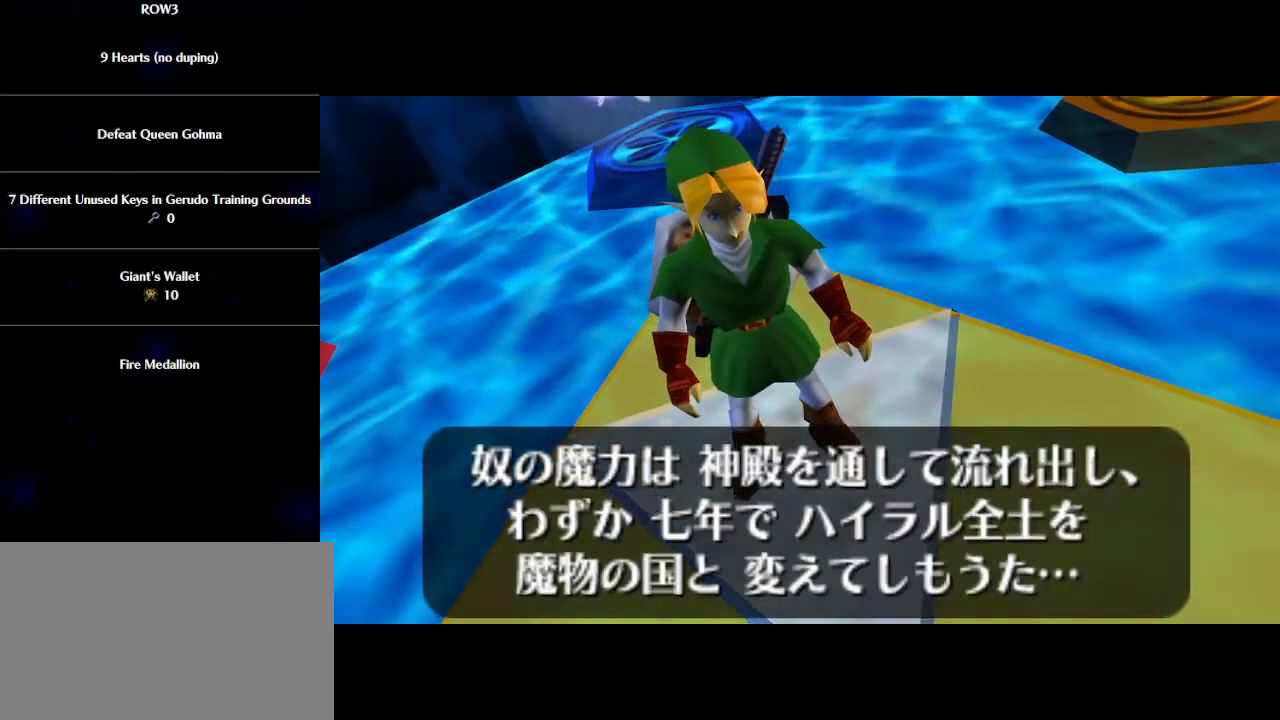
{"buttons": ["A", "B"], "left_stick": "center", "events": [[67, "A", "down"], [67, "B", "up"], [100, "A", "up"], [167, "B", "down"], [200, "A", "down"], [217, "B", "up"], [250, "A", "up"], [317, "B", "down"], [350, "A", "down"], [383, "A", "up"], [383, "B", "up"], [450, "B", "down"], [483, "A", "down"]]}
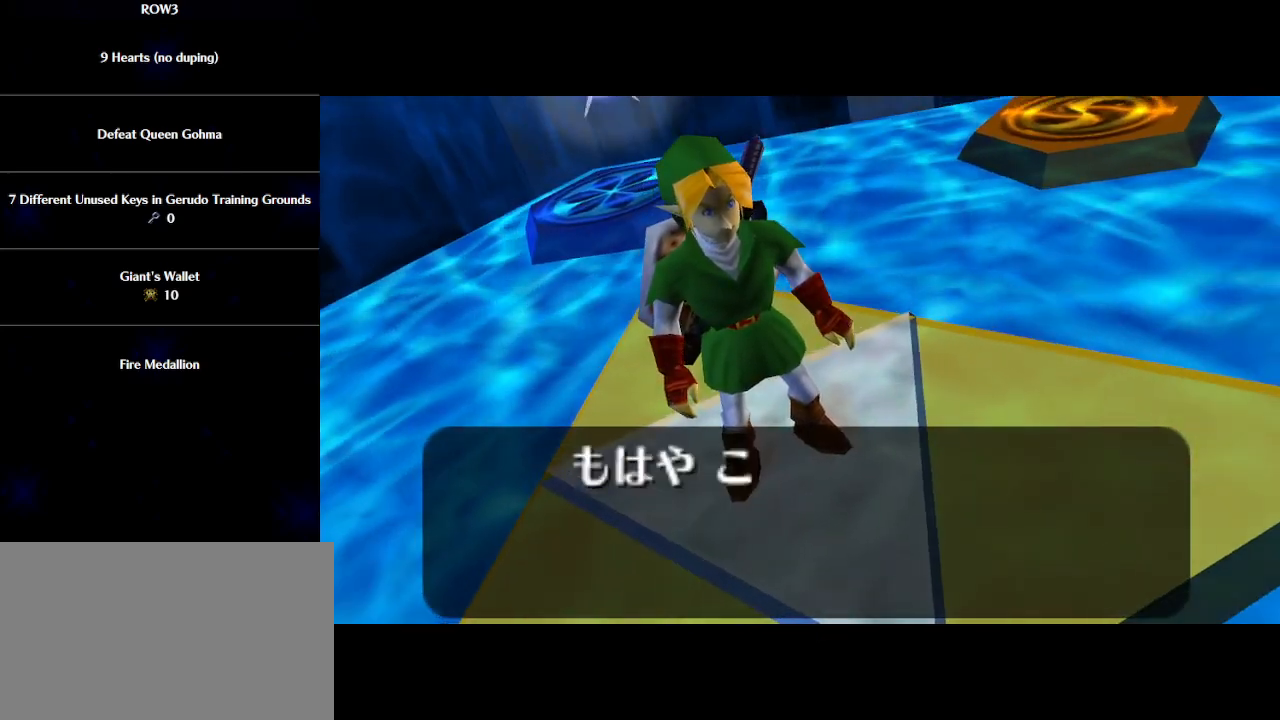
{"buttons": [], "left_stick": "center", "events": [[17, "A", "up"], [17, "B", "up"], [117, "A", "down"], [117, "B", "down"], [133, "A", "up"], [167, "B", "up"], [233, "A", "down"], [267, "B", "down"], [283, "A", "up"], [317, "B", "up"], [350, "A", "down"], [417, "A", "up"], [417, "B", "down"], [483, "B", "up"]]}
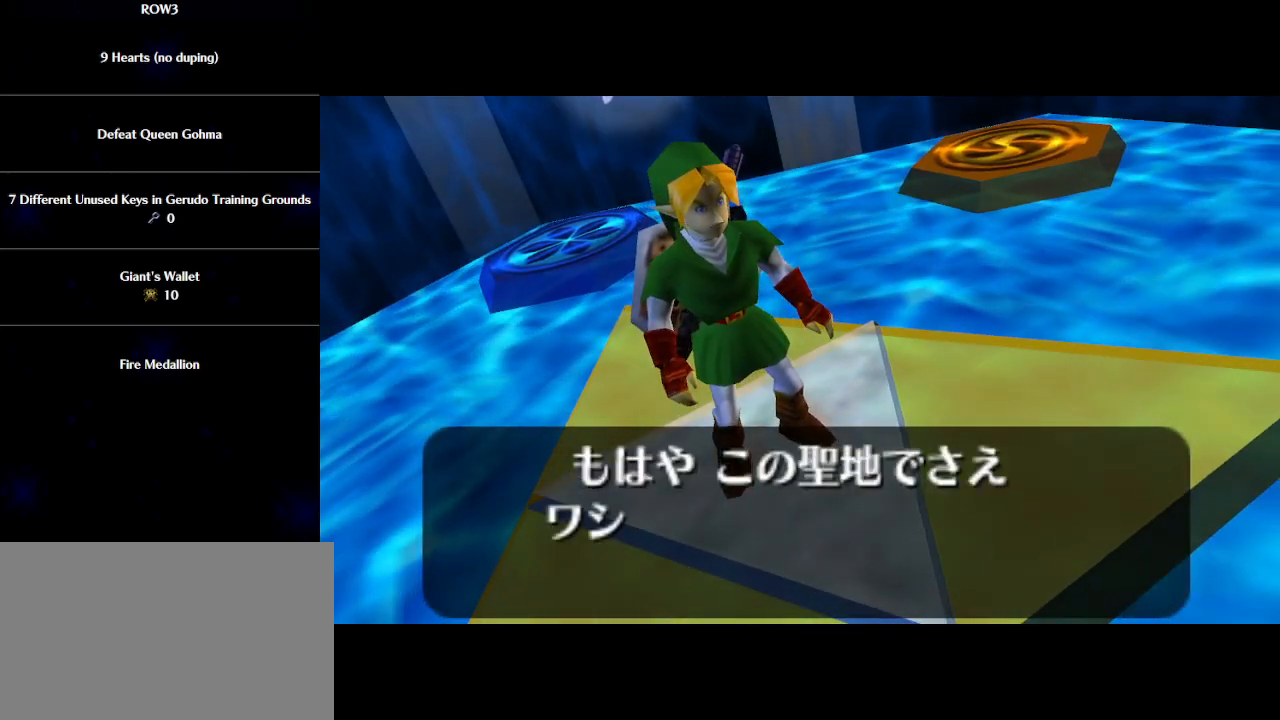
{"buttons": ["B"], "left_stick": "center", "events": [[17, "A", "down"], [33, "A", "up"], [33, "B", "down"], [100, "B", "up"], [133, "A", "down"], [167, "A", "up"], [167, "B", "down"], [233, "B", "up"], [267, "A", "down"], [300, "A", "up"], [317, "B", "down"], [383, "A", "down"], [383, "B", "up"], [450, "A", "up"], [483, "B", "down"]]}
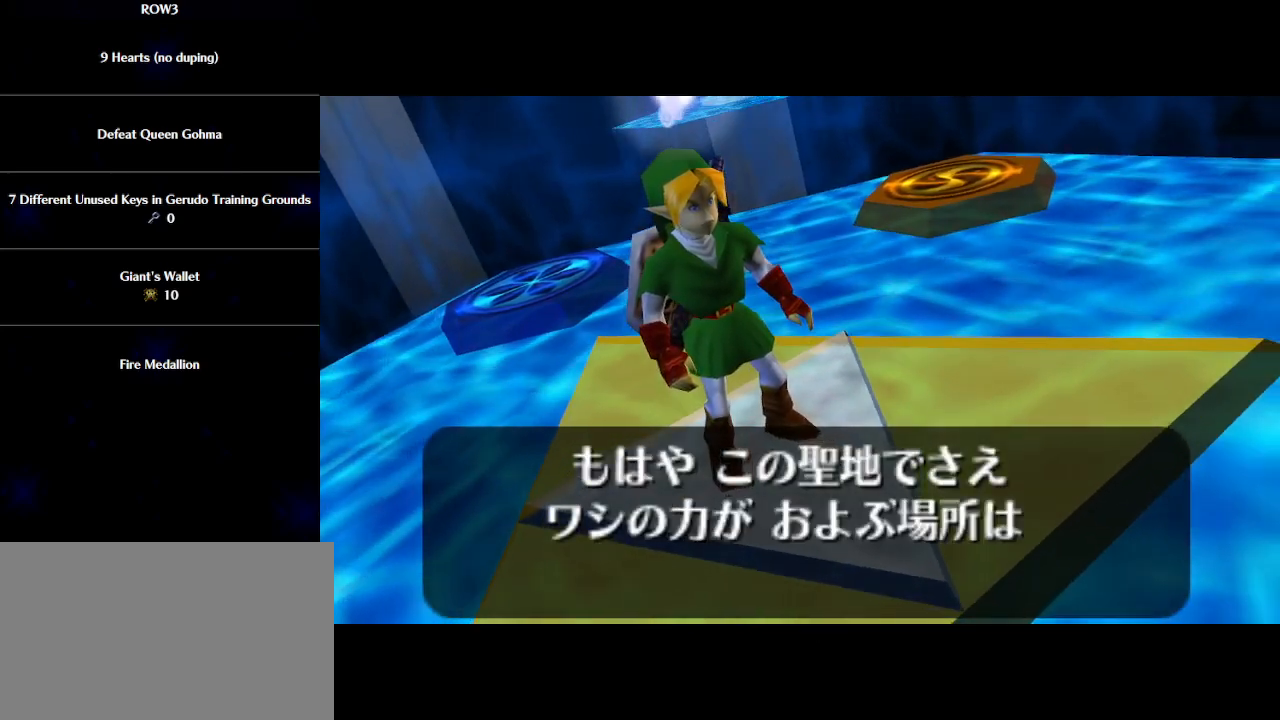
{"buttons": [], "left_stick": "center", "events": [[17, "A", "down"], [17, "B", "up"], [67, "A", "up"], [100, "B", "down"], [167, "A", "down"], [167, "B", "up"], [233, "A", "up"], [267, "B", "down"], [300, "A", "down"], [333, "B", "up"], [350, "A", "up"], [417, "A", "down"], [417, "B", "down"], [467, "A", "up"], [467, "B", "up"]]}